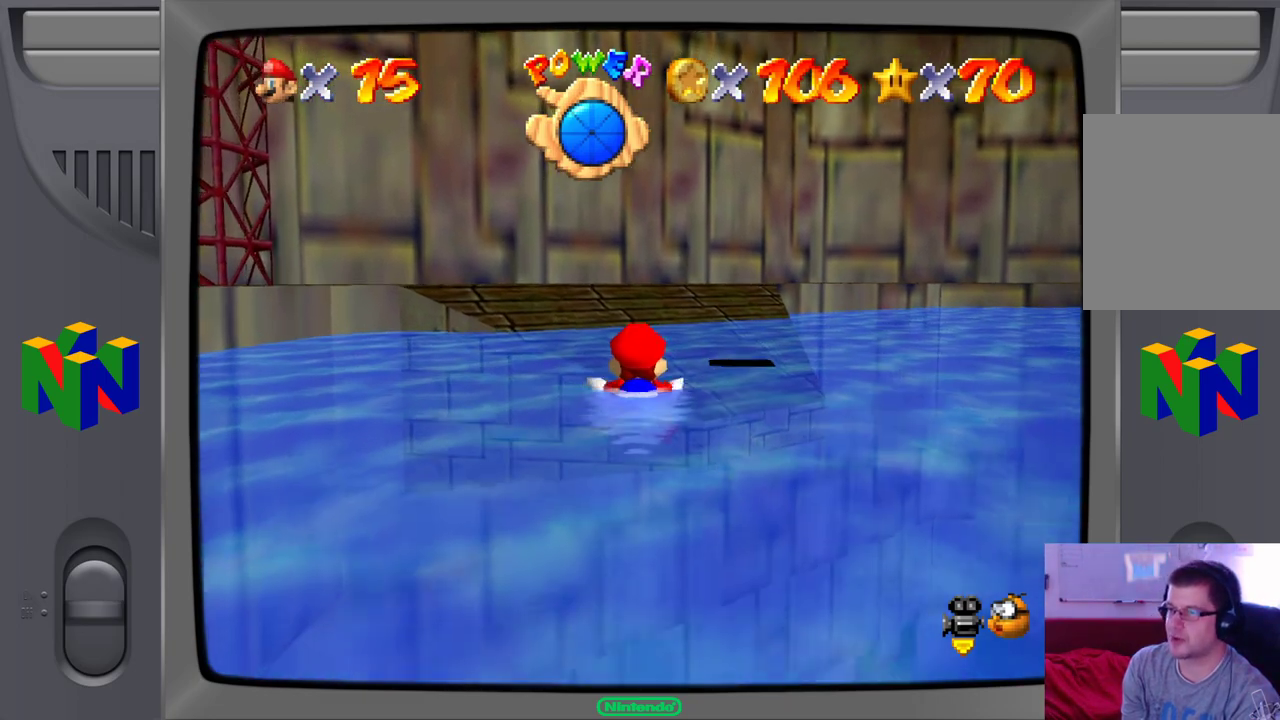
Gameplay with a controller (Nintendo layout); each line is a JSON object with the inputs held at the frame after it (dt_ms = milliseconds from this image to that frame). "events" lists button and stick changes between this image and that frame as [ms after this image, input, new state], when the widget could be followed in between. Not read: L1 L3 R1 R3.
{"dt_ms": 500, "buttons": [], "left_stick": "center", "events": [[67, "A", "up"]]}
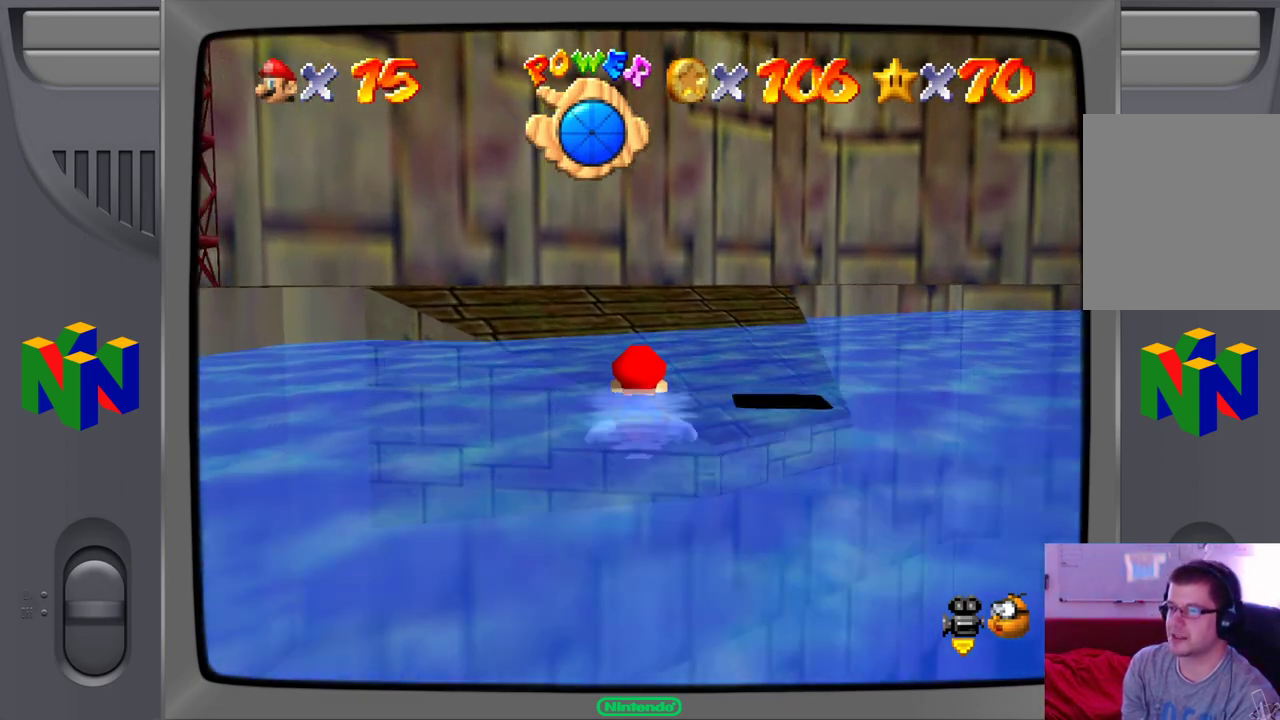
{"dt_ms": 500, "buttons": [], "left_stick": "center", "events": [[17, "A", "down"], [383, "A", "up"]]}
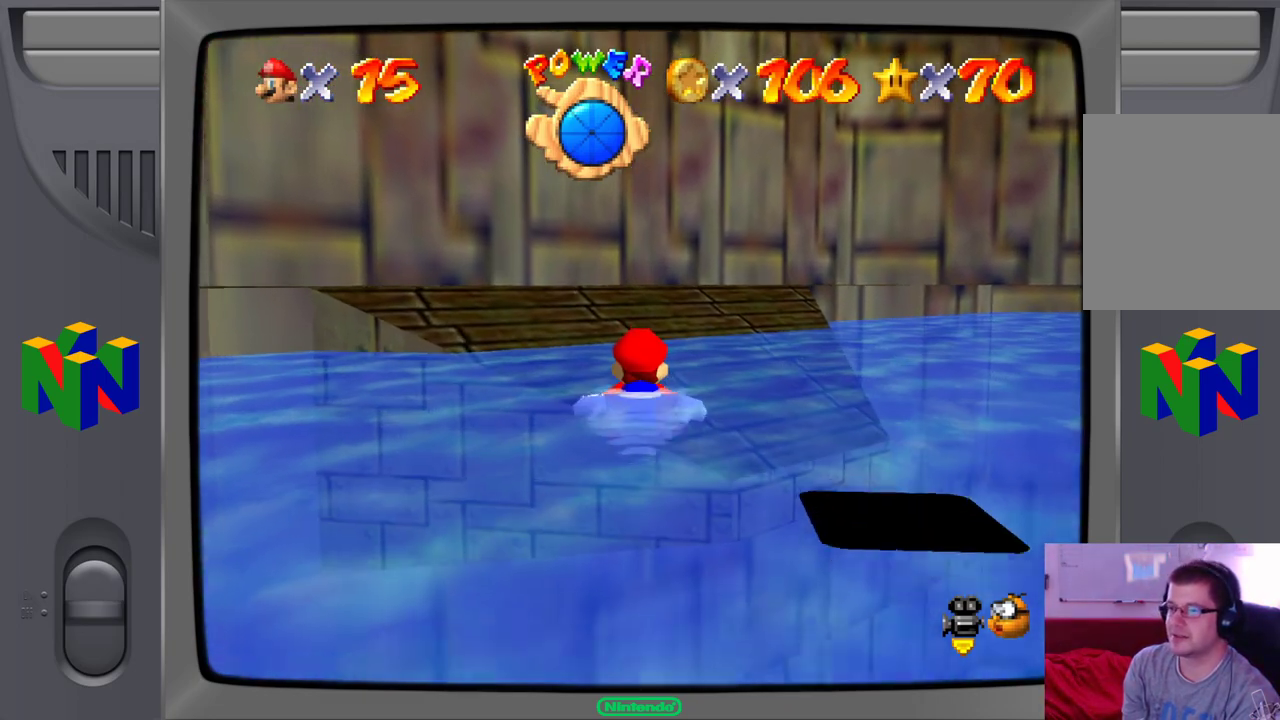
{"dt_ms": 500, "buttons": ["A"], "left_stick": "center", "events": [[350, "A", "down"]]}
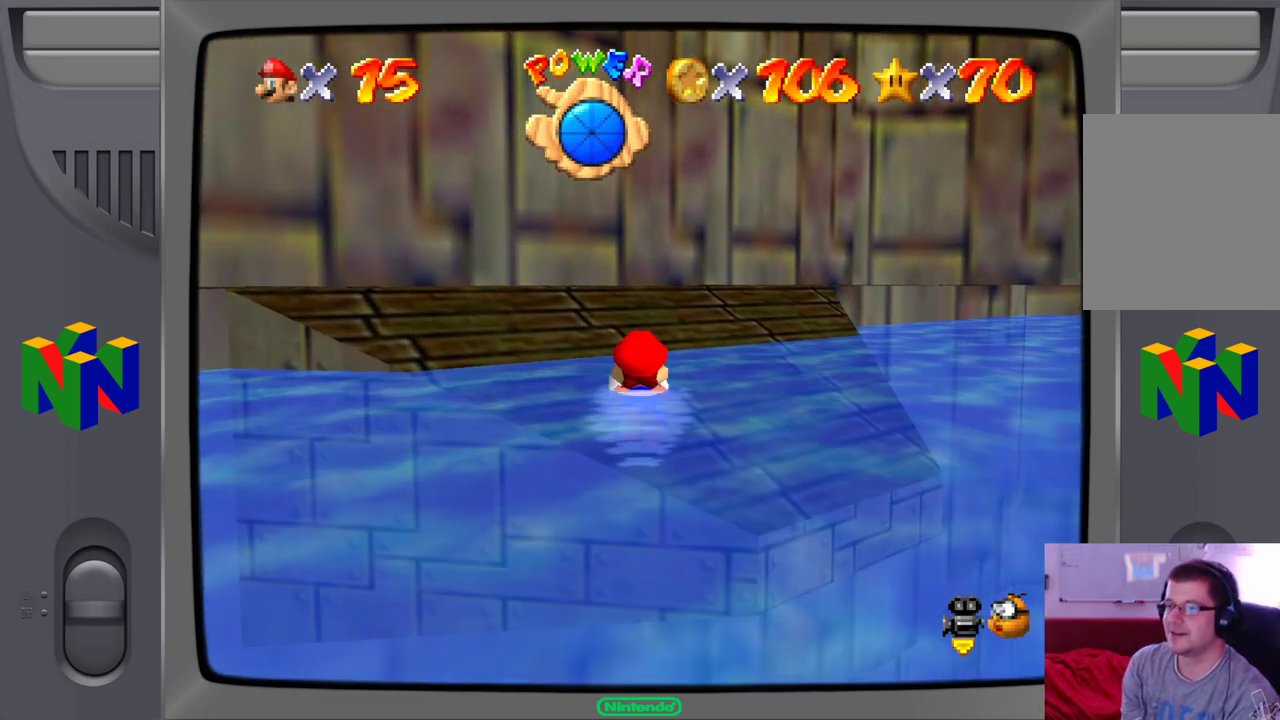
{"dt_ms": 500, "buttons": [], "left_stick": "center", "events": [[350, "A", "up"]]}
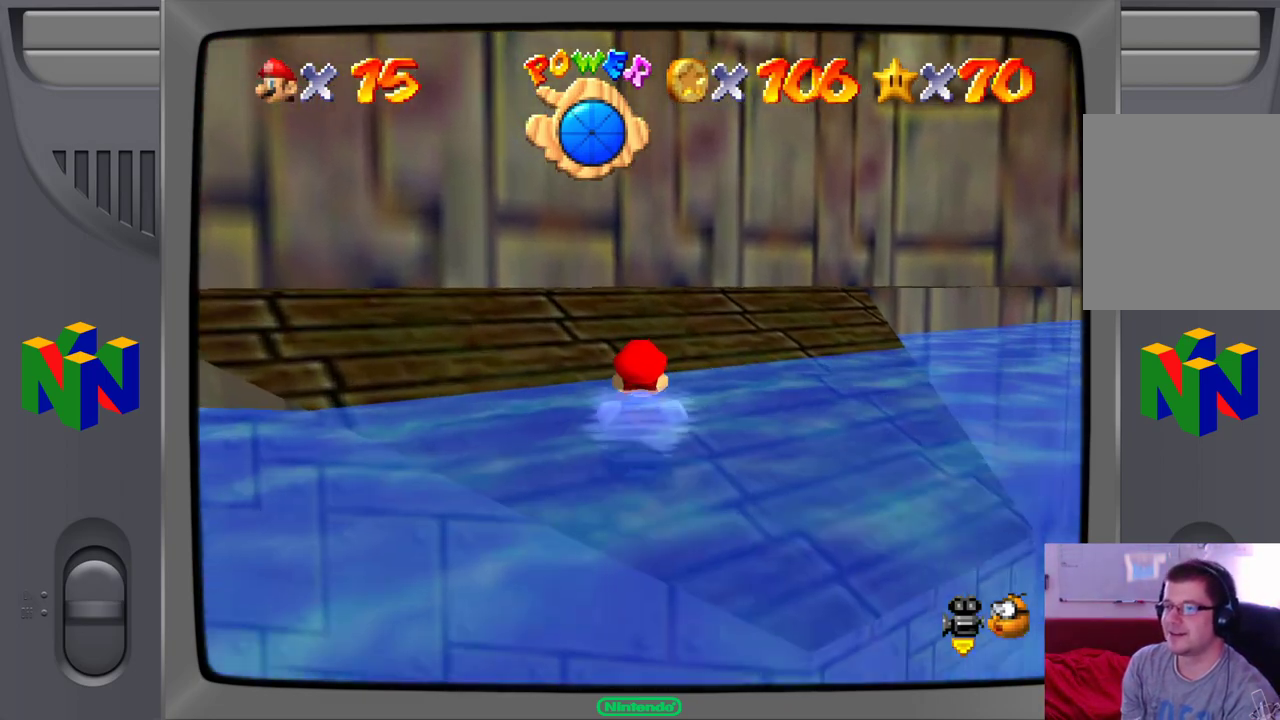
{"dt_ms": 500, "buttons": [], "left_stick": "up", "events": [[50, "A", "down"], [283, "left_stick", "up"], [350, "A", "up"]]}
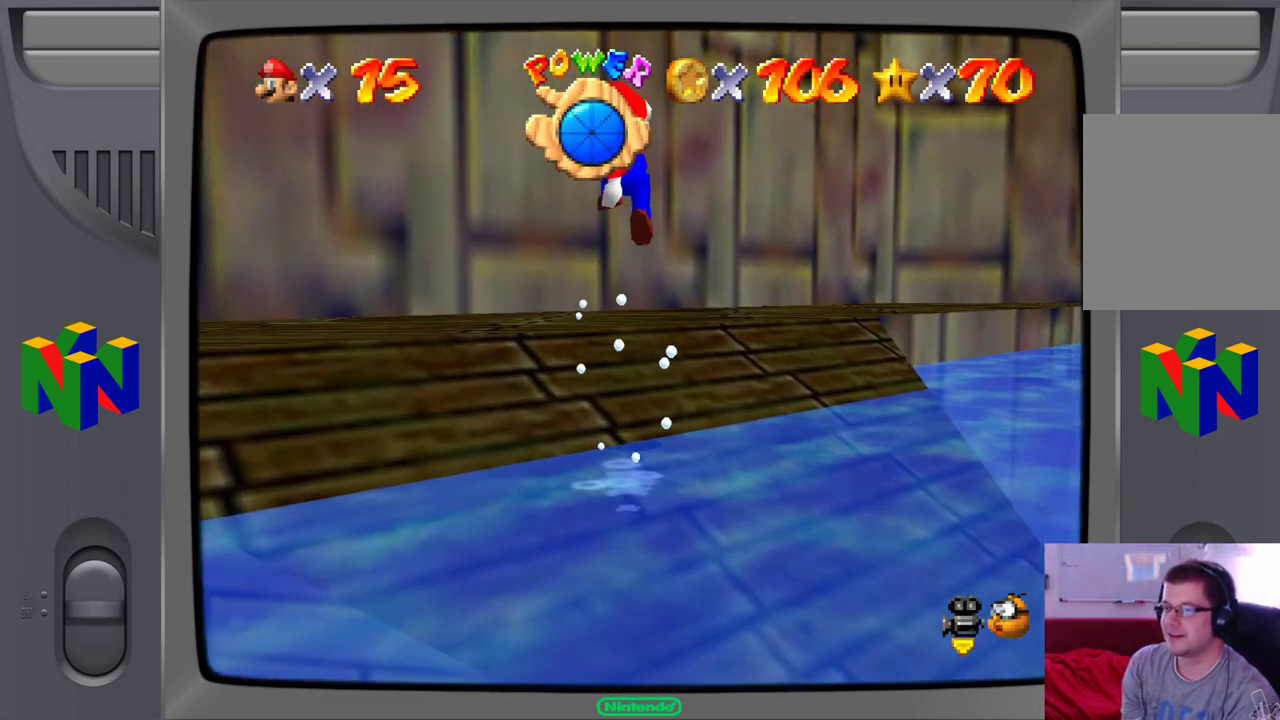
{"dt_ms": 500, "buttons": [], "left_stick": "up", "events": []}
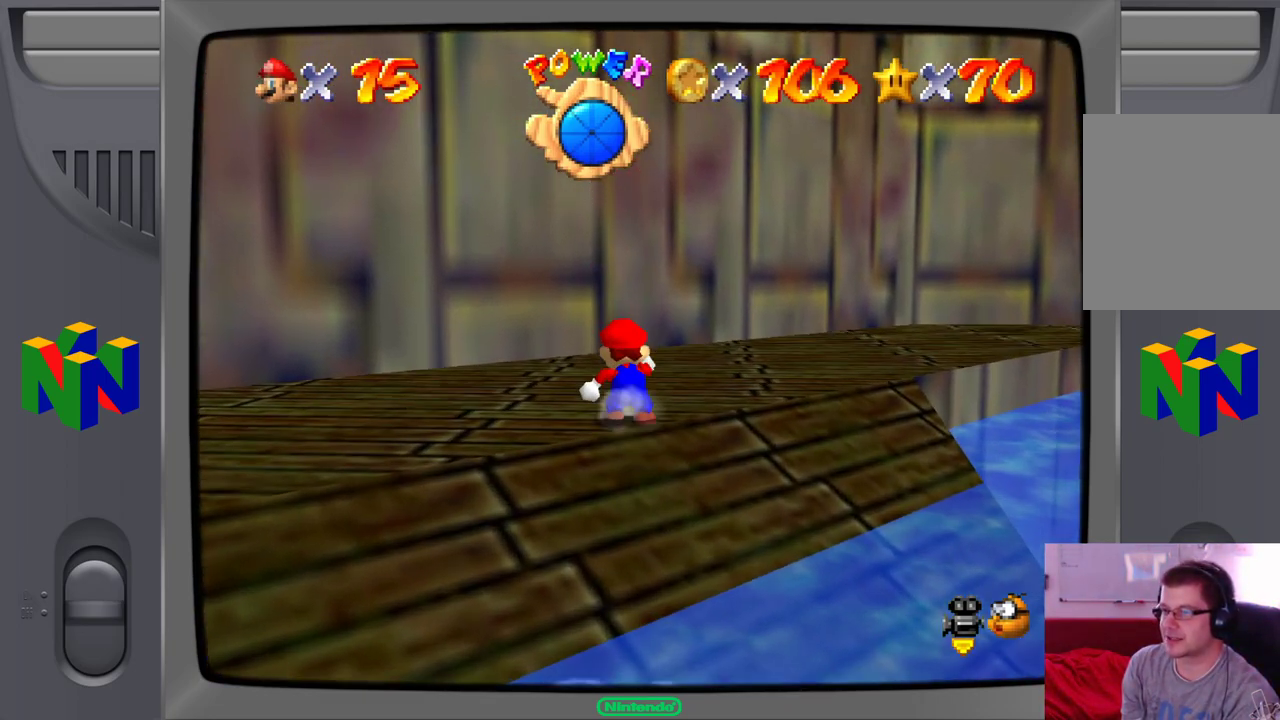
{"dt_ms": 500, "buttons": [], "left_stick": "up", "events": []}
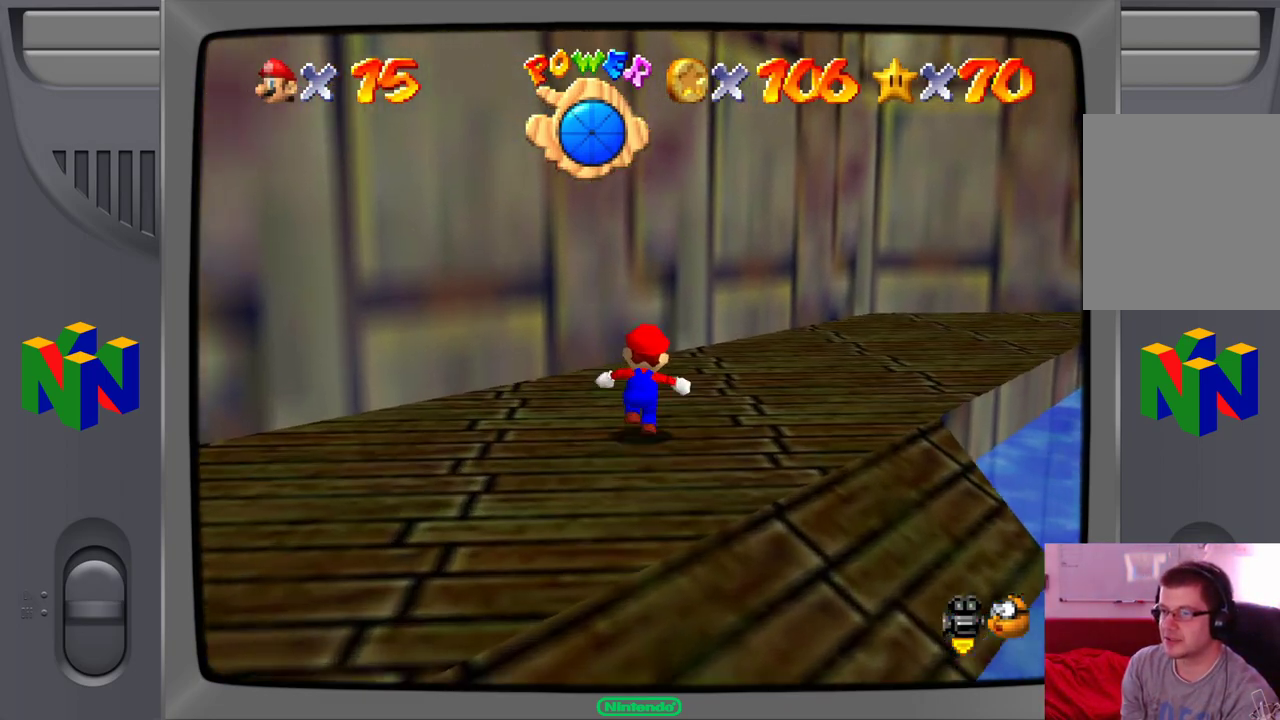
{"dt_ms": 500, "buttons": [], "left_stick": "up", "events": []}
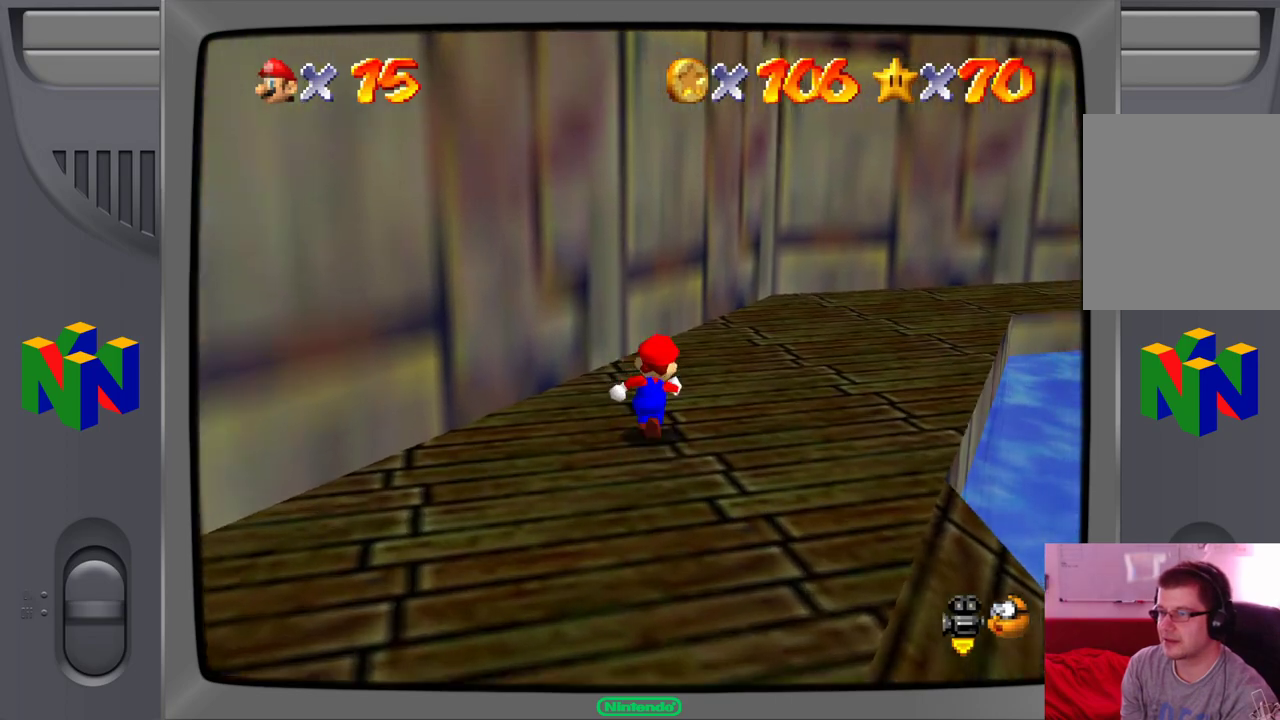
{"dt_ms": 500, "buttons": [], "left_stick": "up", "events": []}
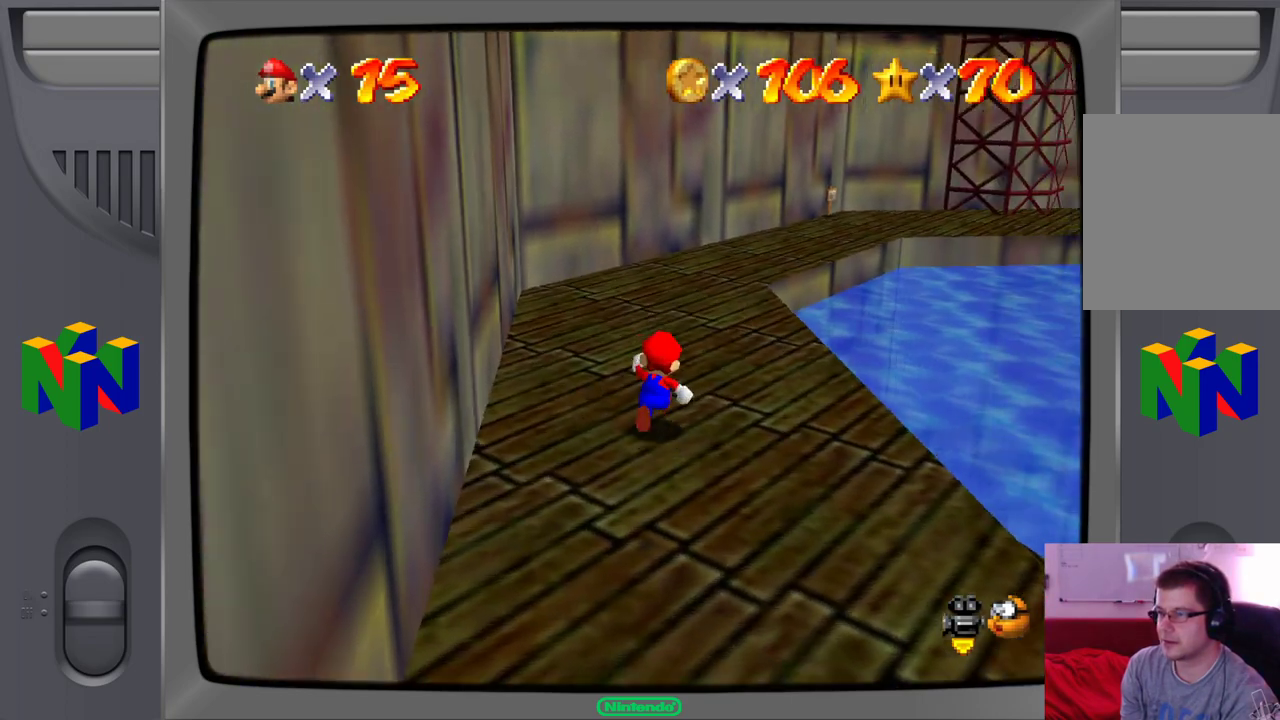
{"dt_ms": 500, "buttons": [], "left_stick": "up", "events": []}
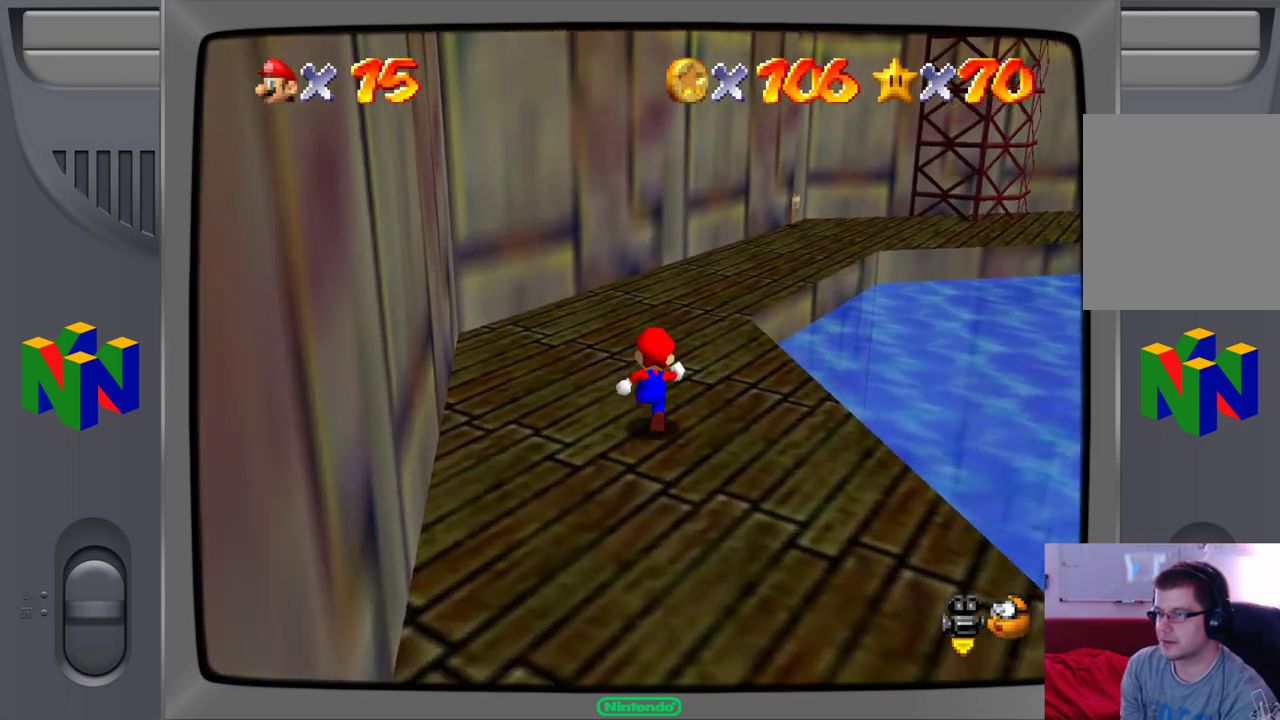
{"dt_ms": 1000, "buttons": [], "left_stick": "center"}
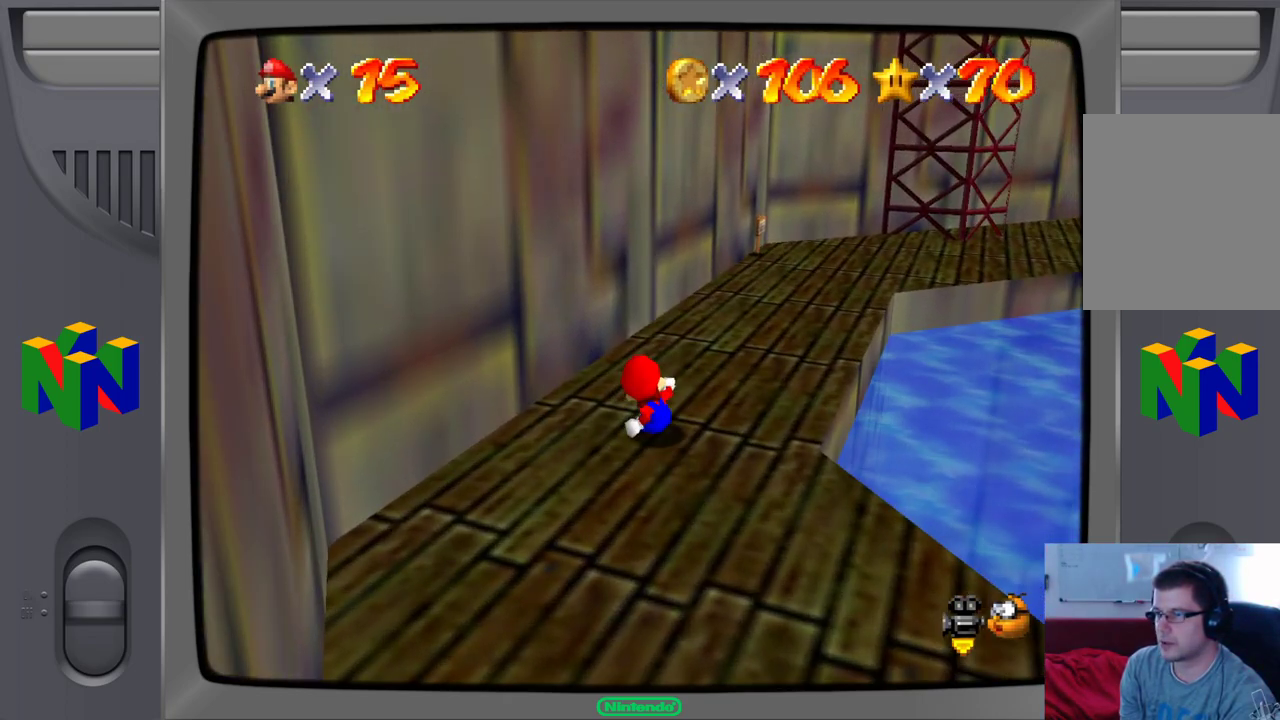
{"dt_ms": 500, "buttons": [], "left_stick": "center", "events": [[67, "START", "down"], [183, "START", "up"]]}
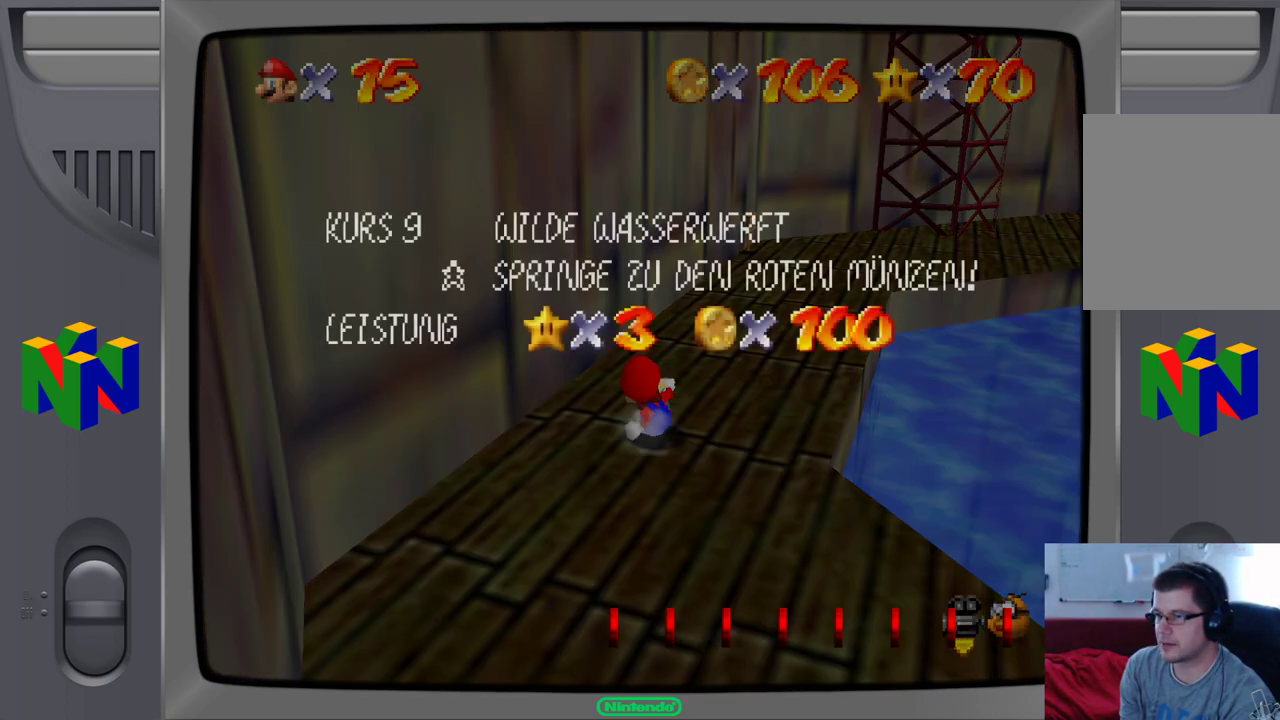
{"dt_ms": 500, "buttons": [], "left_stick": "down-right", "events": [[17, "START", "down"], [117, "START", "up"], [300, "left_stick", "down-right"]]}
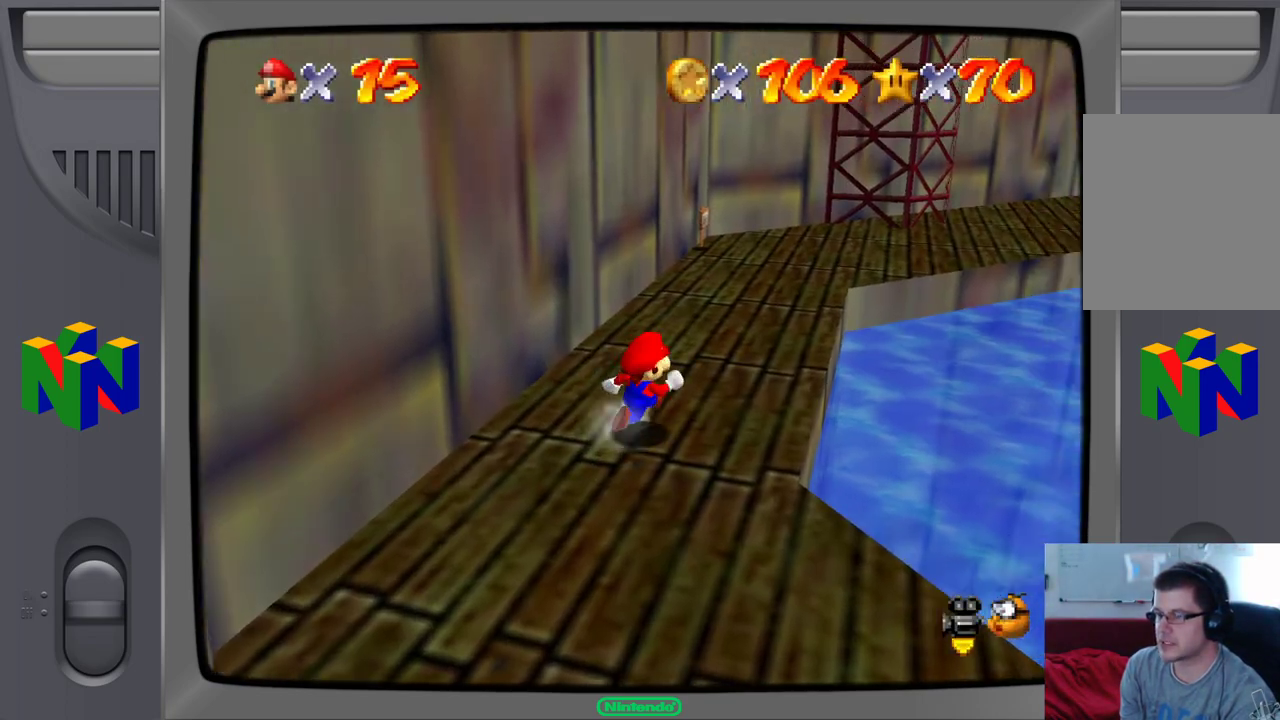
{"dt_ms": 500, "buttons": [], "left_stick": "down-right", "events": []}
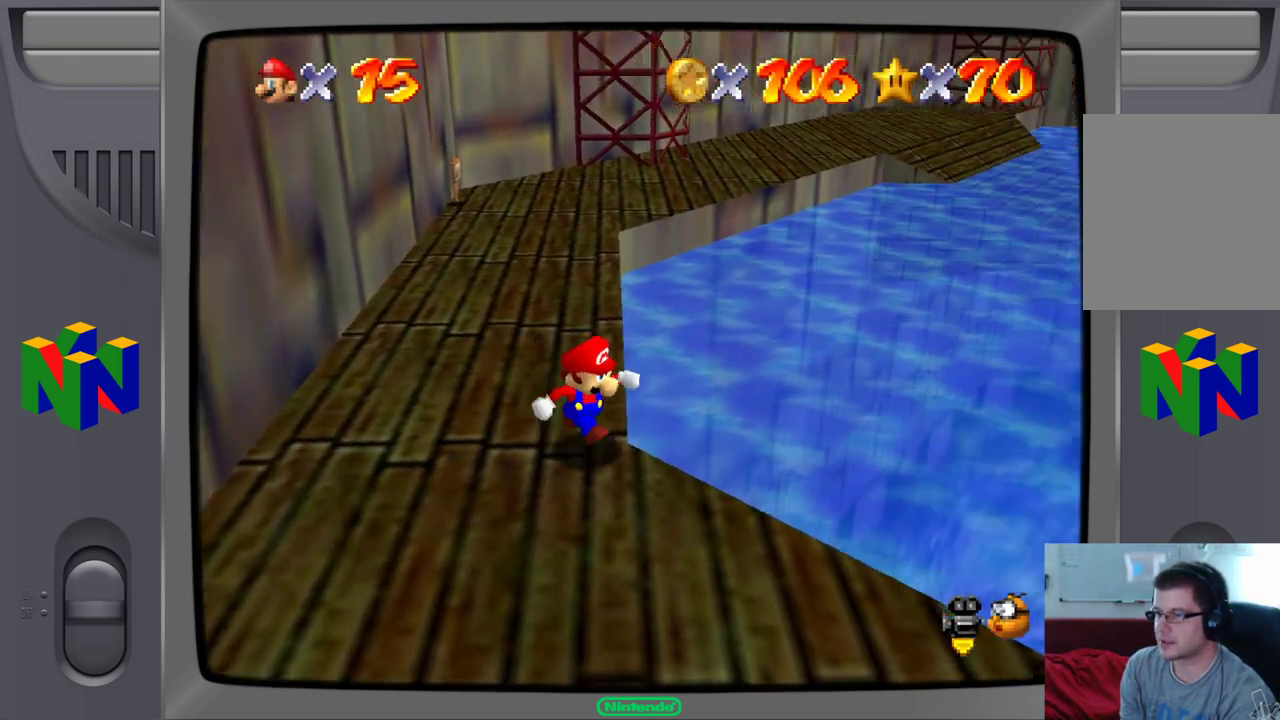
{"dt_ms": 500, "buttons": [], "left_stick": "down-right", "events": []}
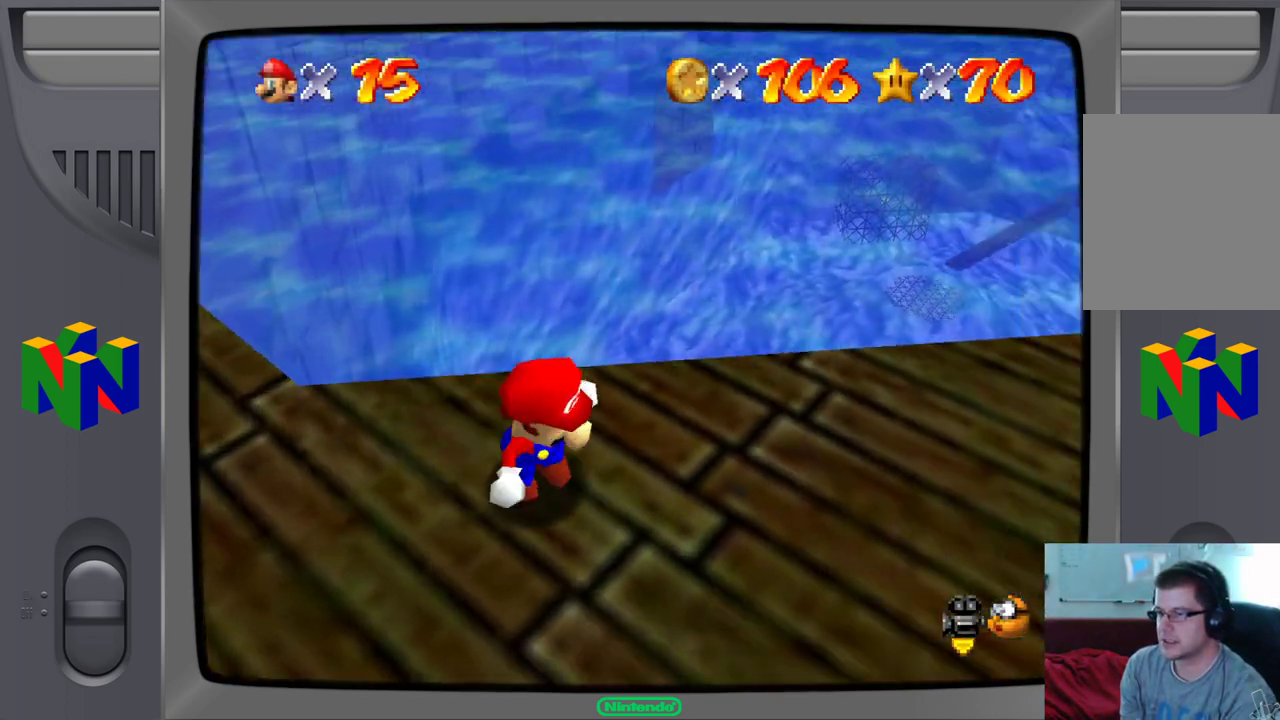
{"dt_ms": 500, "buttons": [], "left_stick": "up-right", "events": [[83, "left_stick", "right"], [183, "left_stick", "up-right"]]}
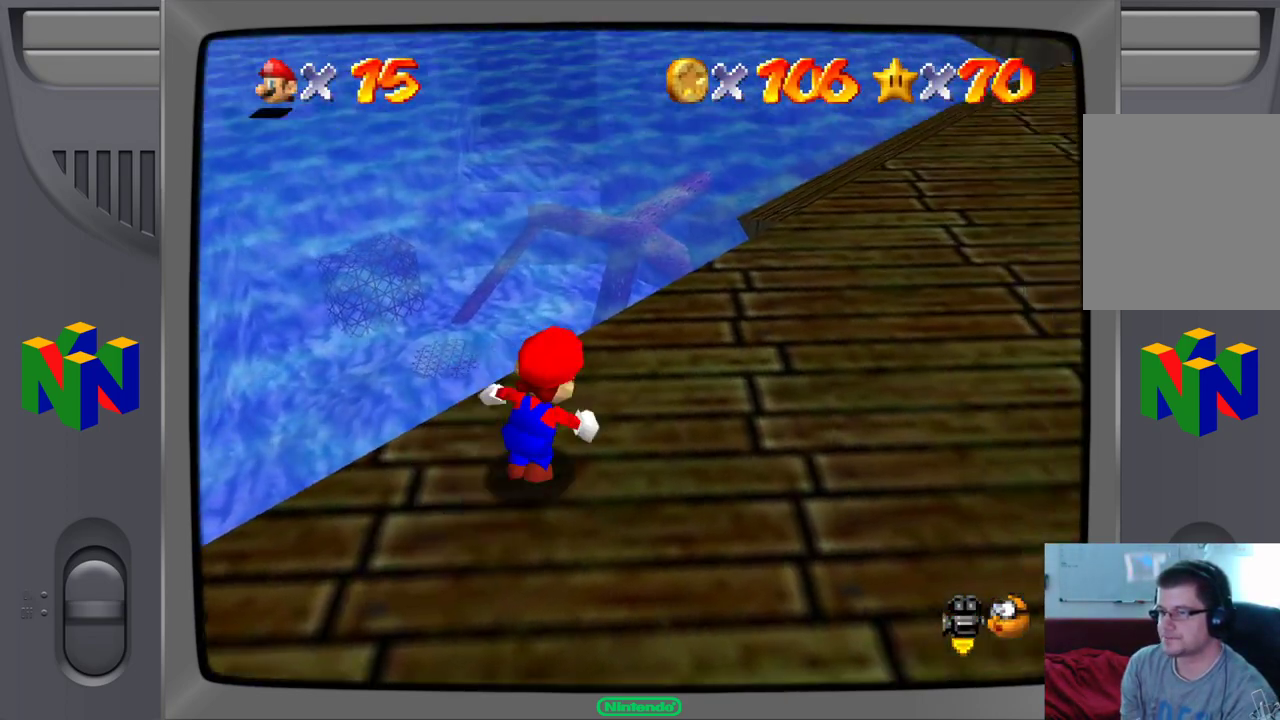
{"dt_ms": 500, "buttons": [], "left_stick": "up-right", "events": []}
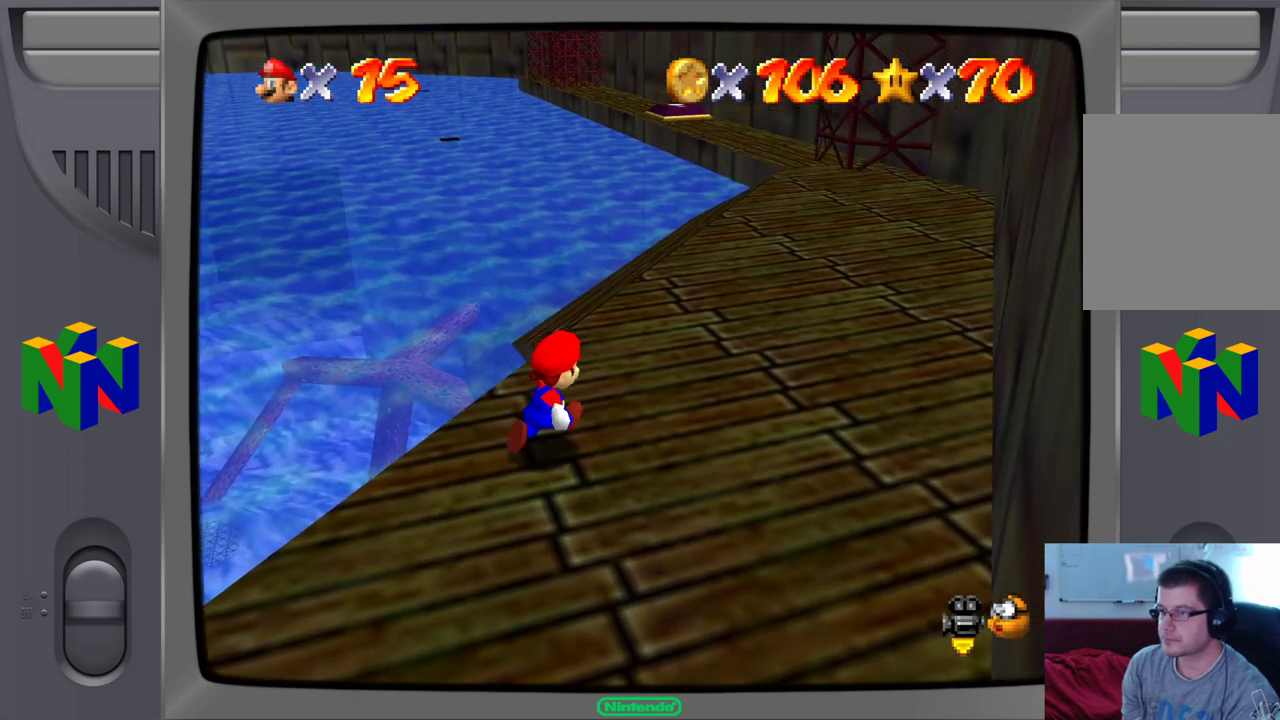
{"dt_ms": 500, "buttons": [], "left_stick": "up-right", "events": []}
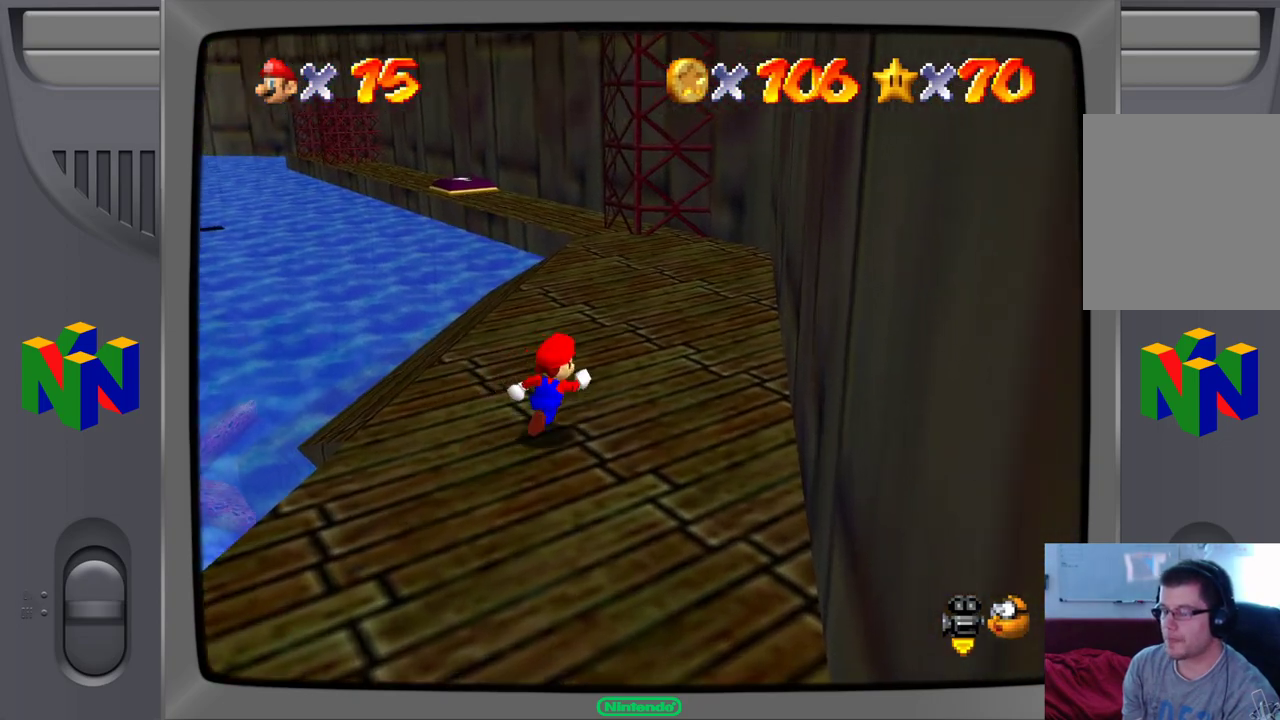
{"dt_ms": 500, "buttons": [], "left_stick": "up-right", "events": []}
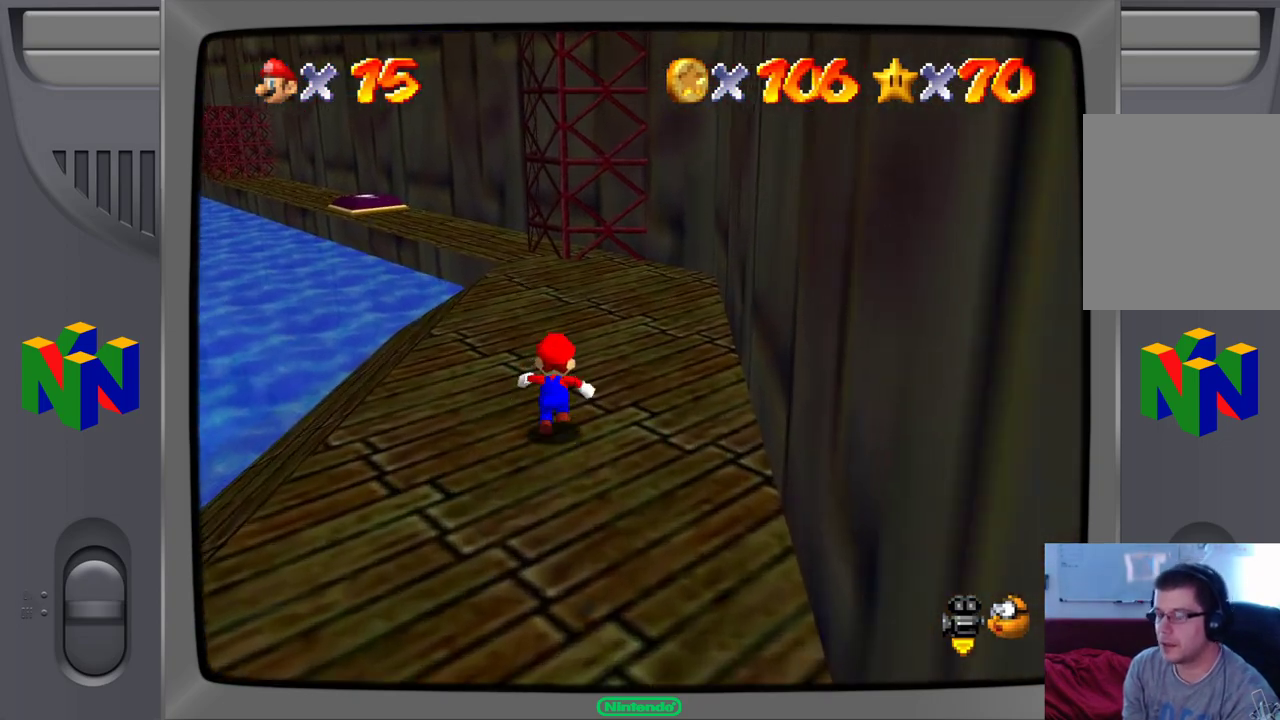
{"dt_ms": 500, "buttons": [], "left_stick": "up-right", "events": []}
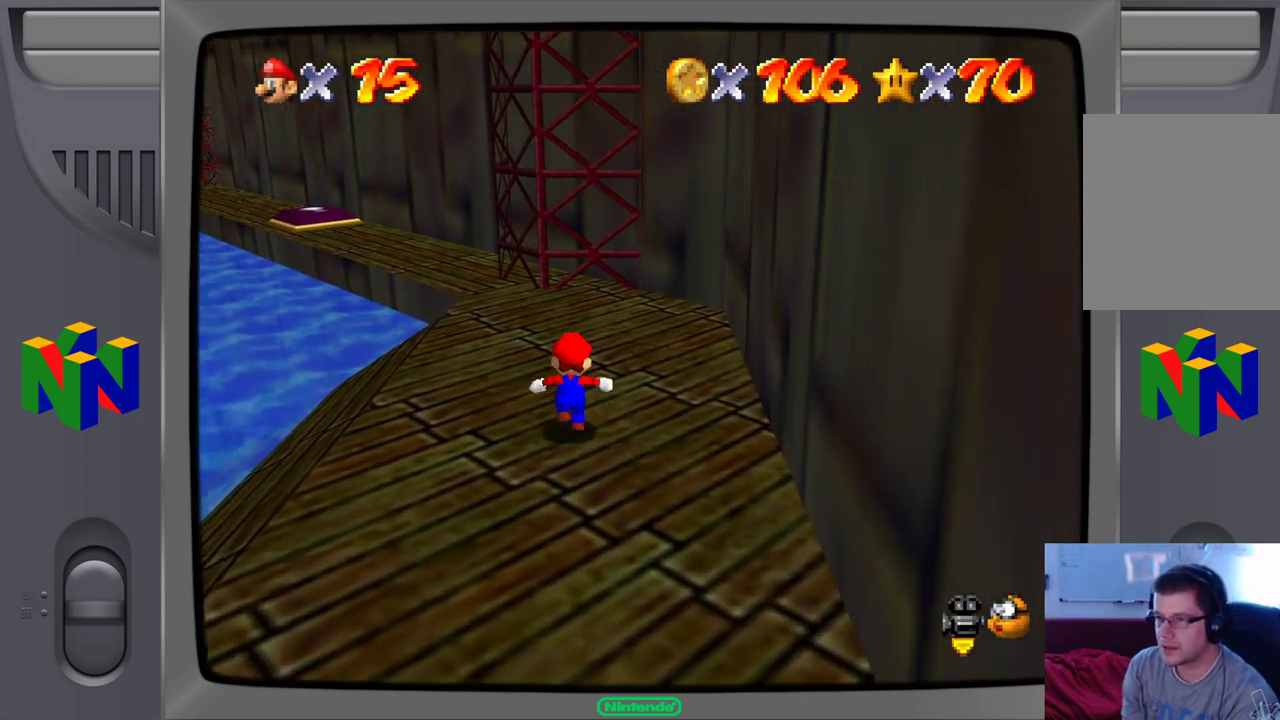
{"dt_ms": 500, "buttons": [], "left_stick": "up-right", "events": []}
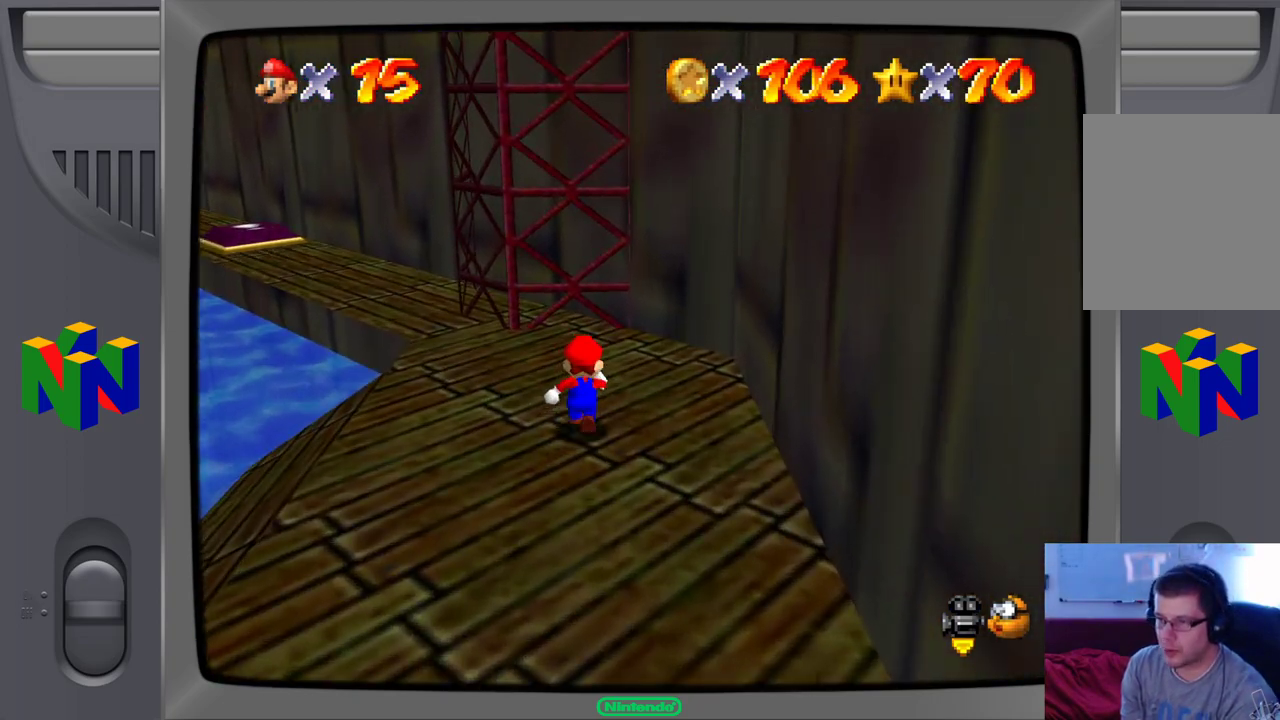
{"dt_ms": 500, "buttons": [], "left_stick": "up-left", "events": [[217, "left_stick", "up-left"]]}
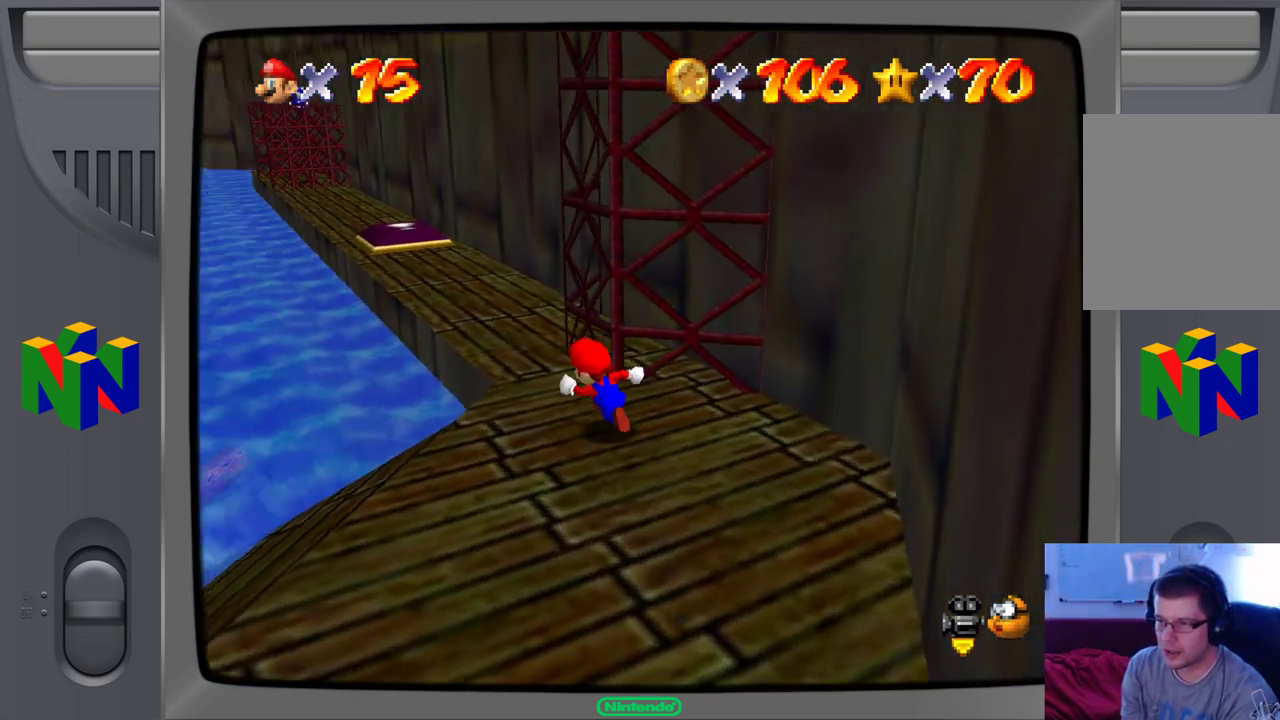
{"dt_ms": 500, "buttons": [], "left_stick": "up", "events": [[67, "left_stick", "up"]]}
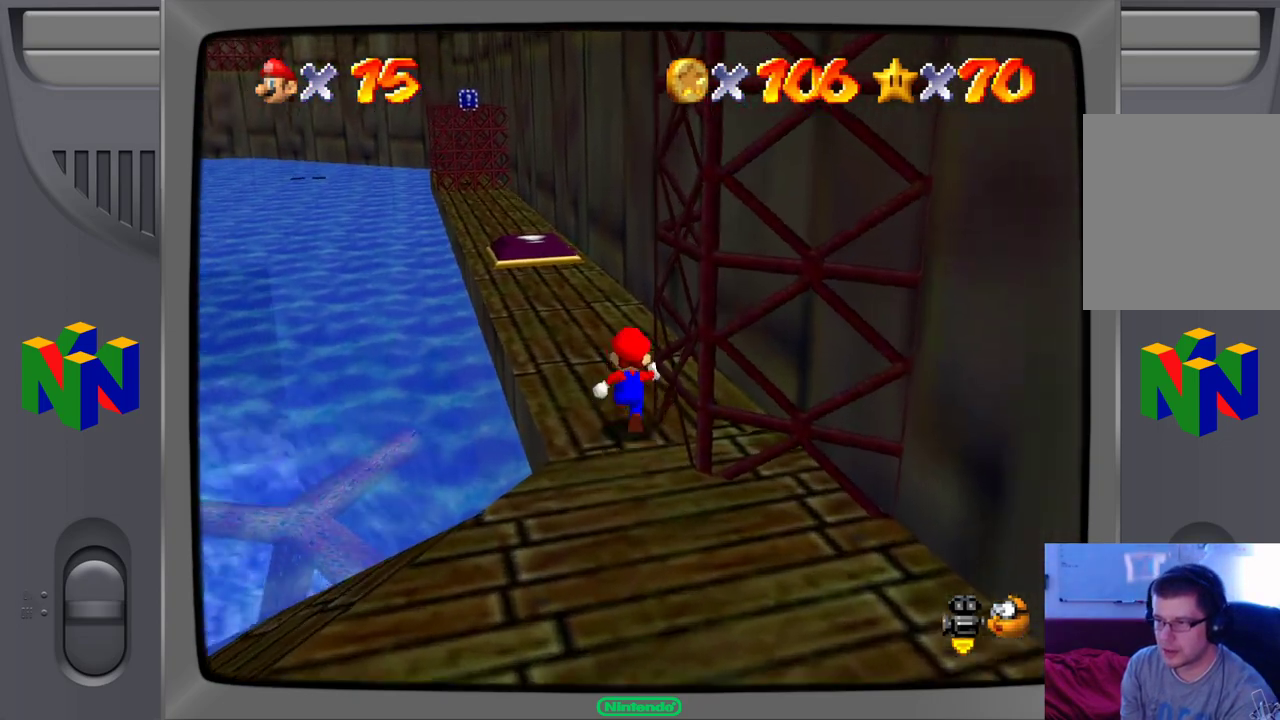
{"dt_ms": 500, "buttons": [], "left_stick": "up-left", "events": [[483, "left_stick", "up-left"]]}